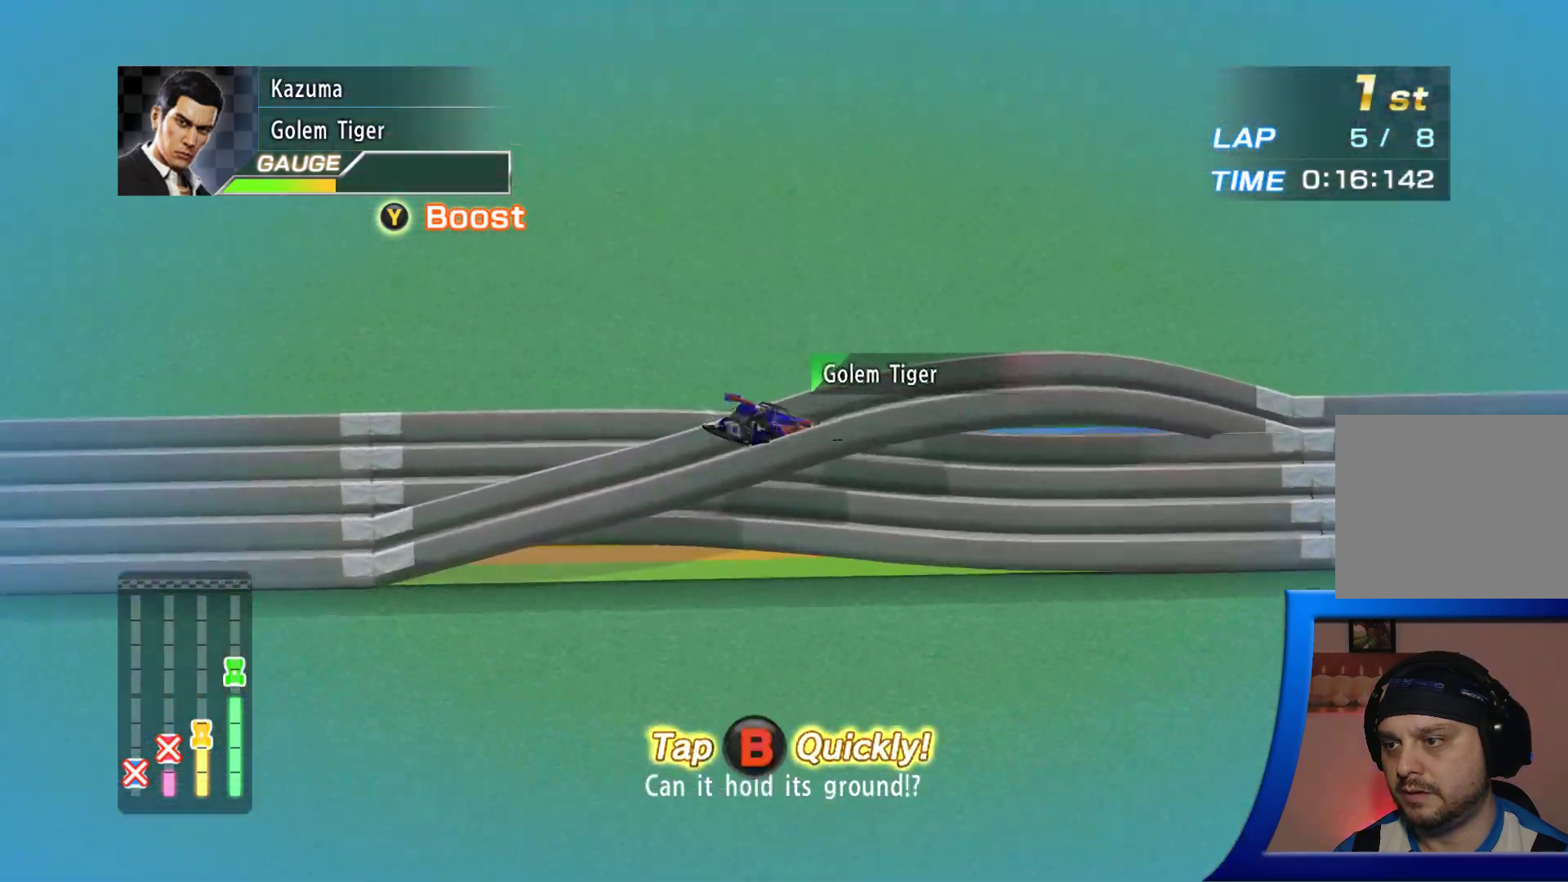
Gameplay with a controller (Xbox layout); each line is a JSON object with the inputs held at the frame after it. "events" lists button and stick changes between this image and that frame as [ms after this image, input, new state], when the widget could be followed in between. Not read: L3 R3.
{"buttons": ["B"], "left_stick": "center", "right_stick": "center"}
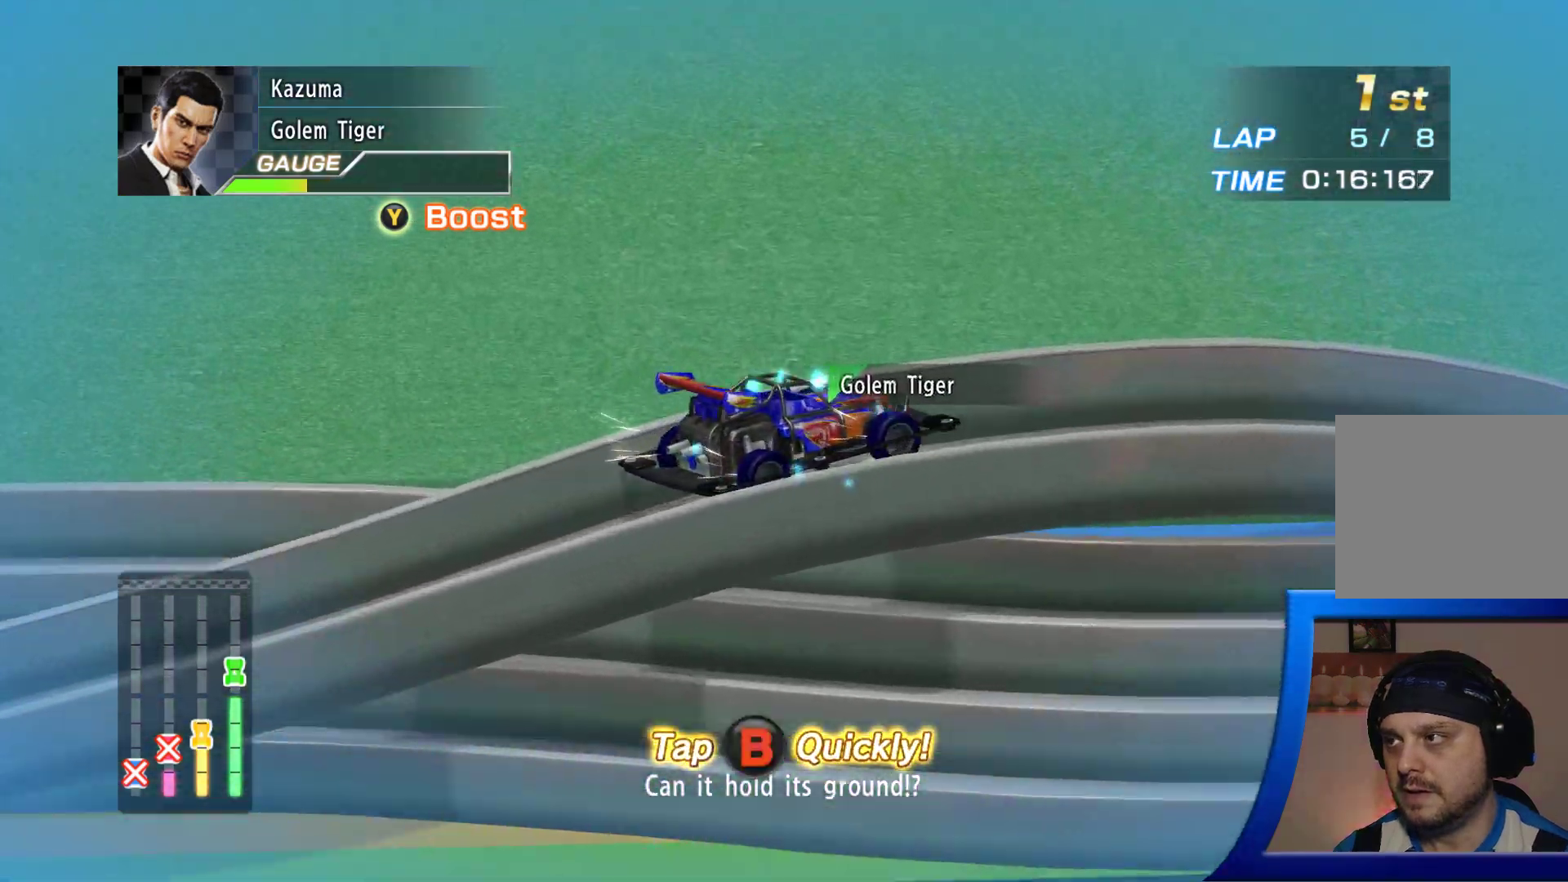
{"buttons": [], "left_stick": "center", "right_stick": "center"}
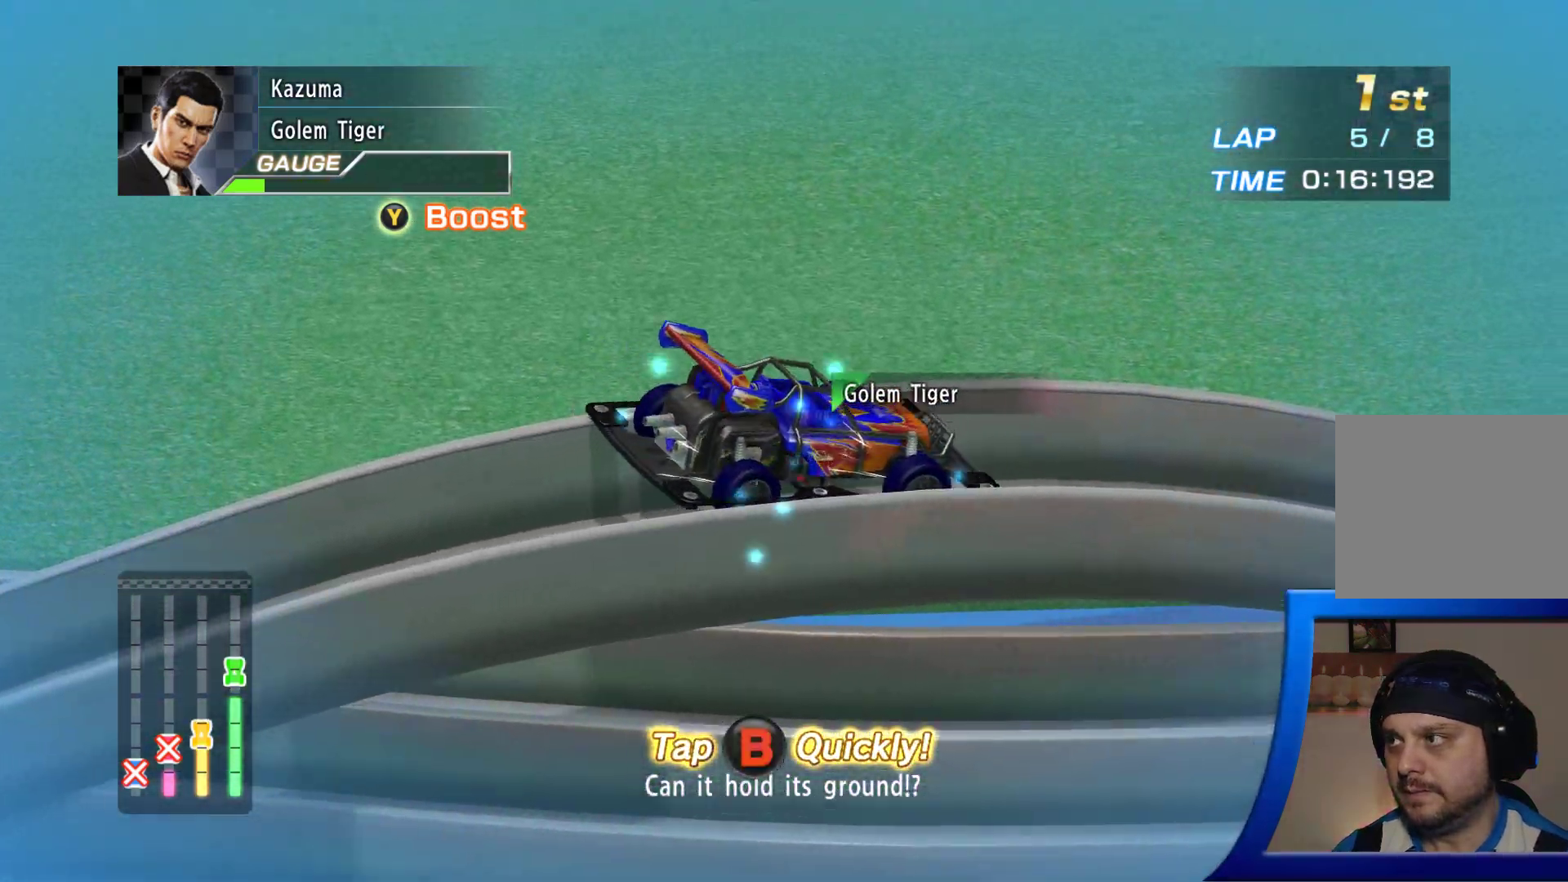
{"buttons": [], "left_stick": "center", "right_stick": "center", "events": []}
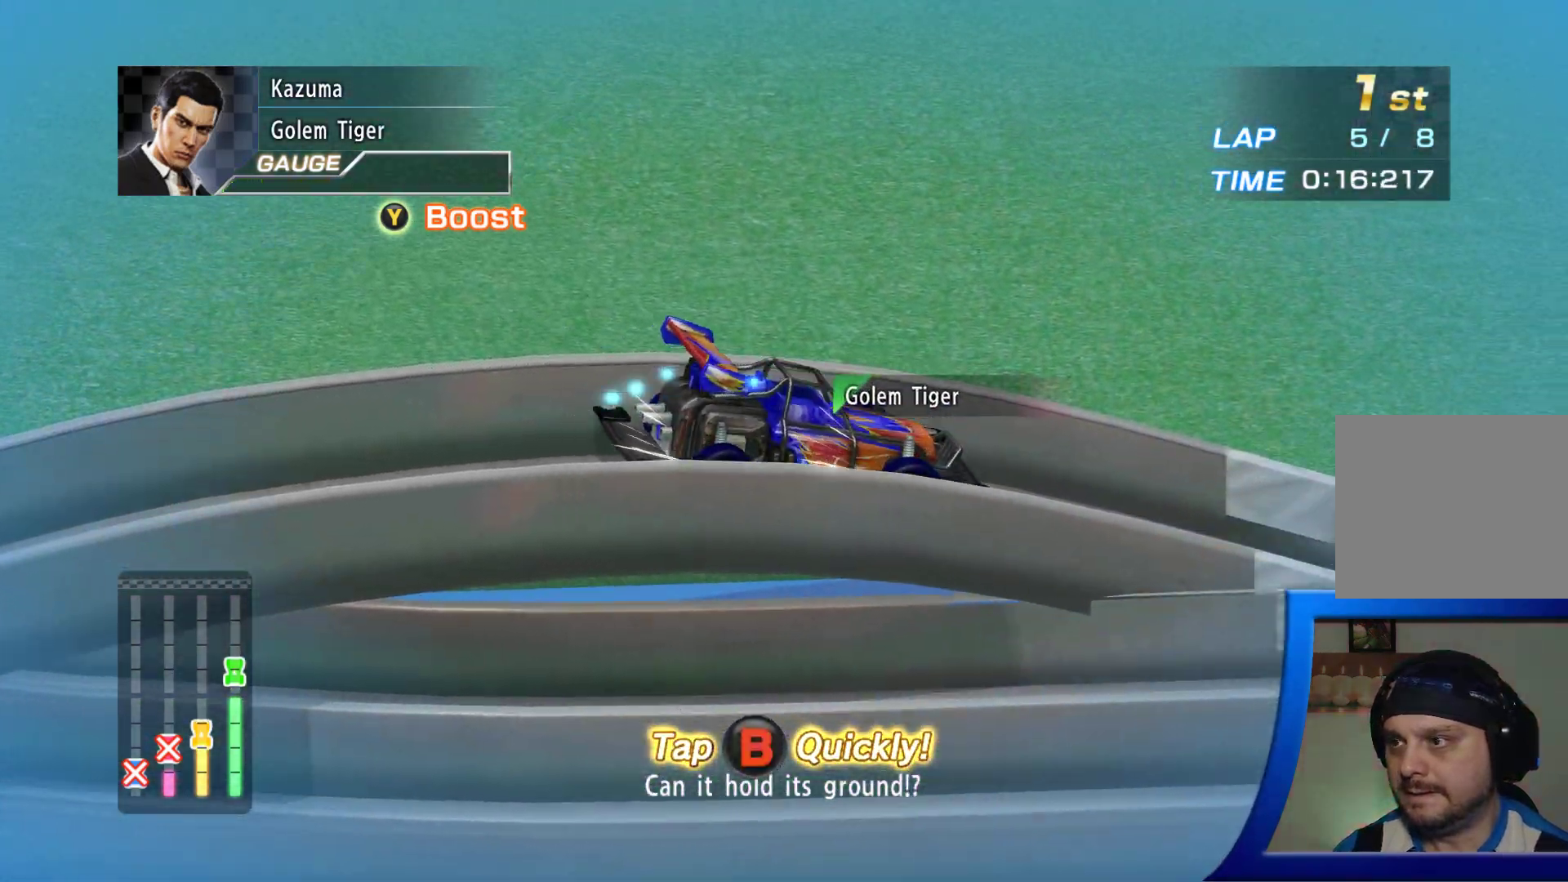
{"buttons": ["B"], "left_stick": "center", "right_stick": "center"}
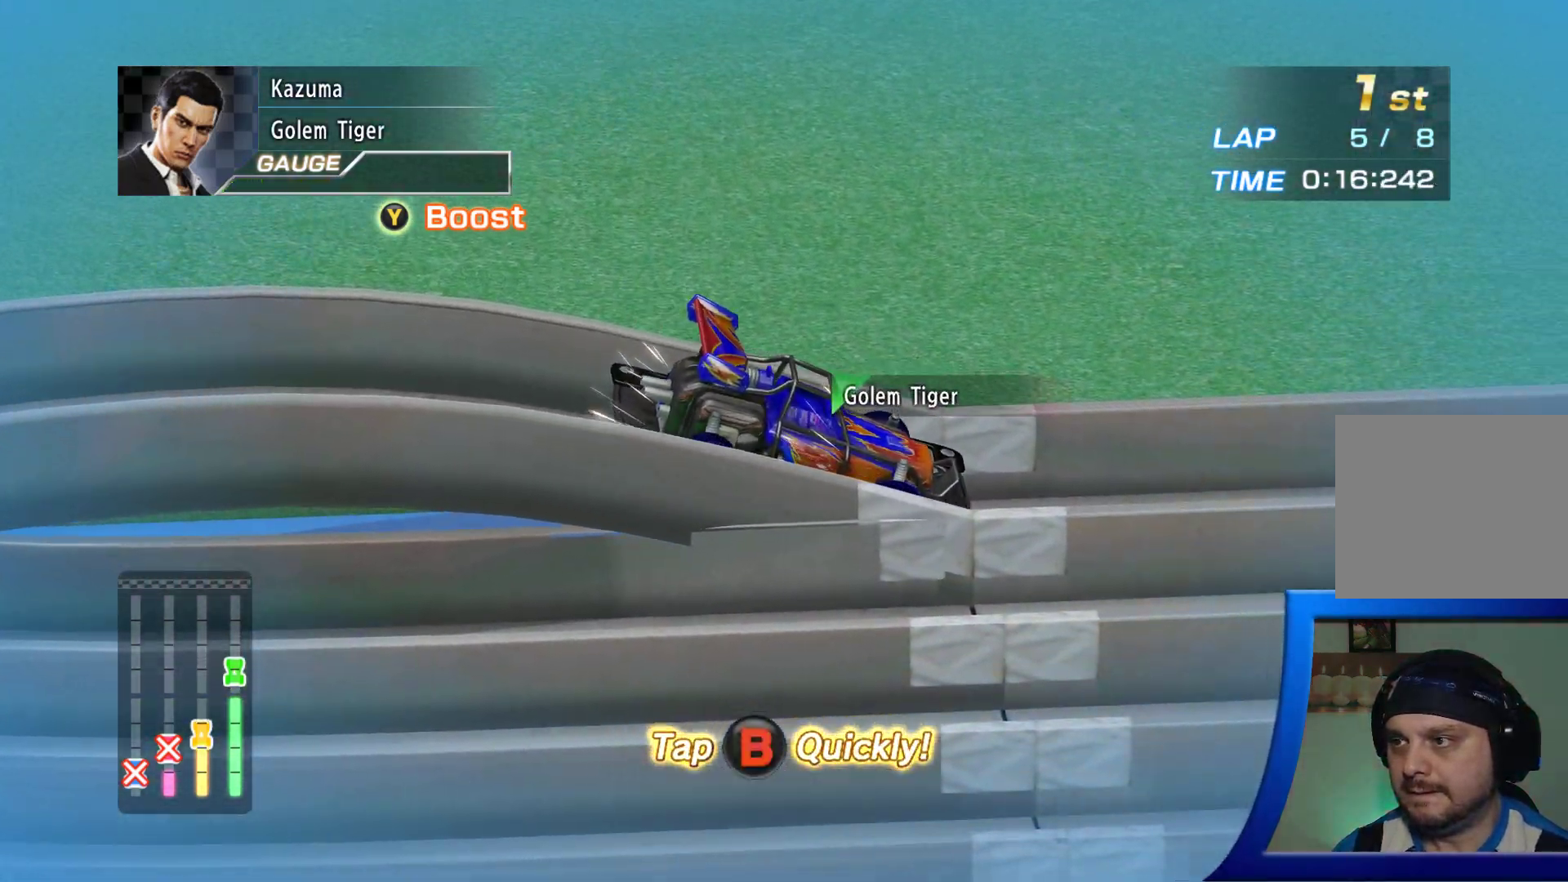
{"buttons": [], "left_stick": "center", "right_stick": "center"}